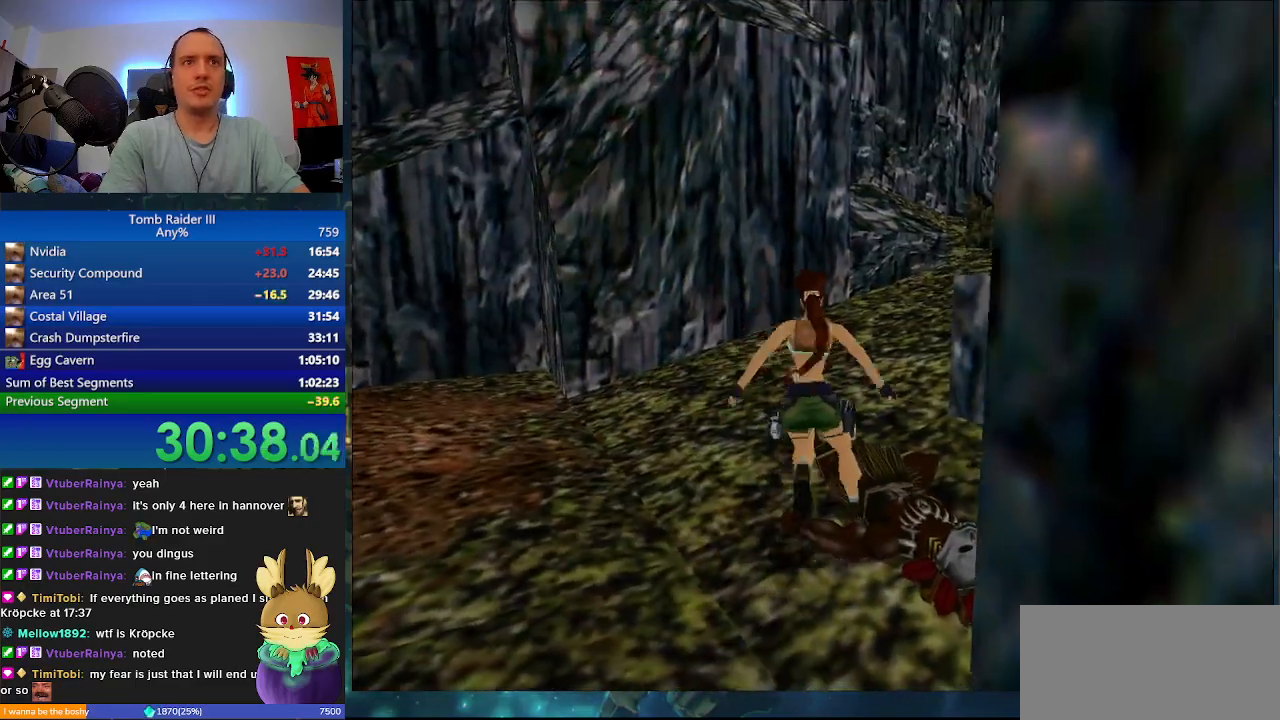
Gameplay with keyboard; each line is a JSON object with the keys held at the frame after it. "events" lists presses ("down") and releases ("up") of ".", "0", "1", "3", "6", "7", "9", "a", "alt", "comma", "ctrl_l", "ctrl_r", "d", "escape", "f", "f5", "f6", "j", "m", "minus", "n", "r", "s", "shift_l", "shift_r", "space" and "w" between this image and that frame as [ms after this image, input, new state], when the widget could be followed in between. No other keys are recorded. Mouse input is not recorded.
{"keys": ["w"], "events": [[333, "a", "up"], [400, "w", "down"]]}
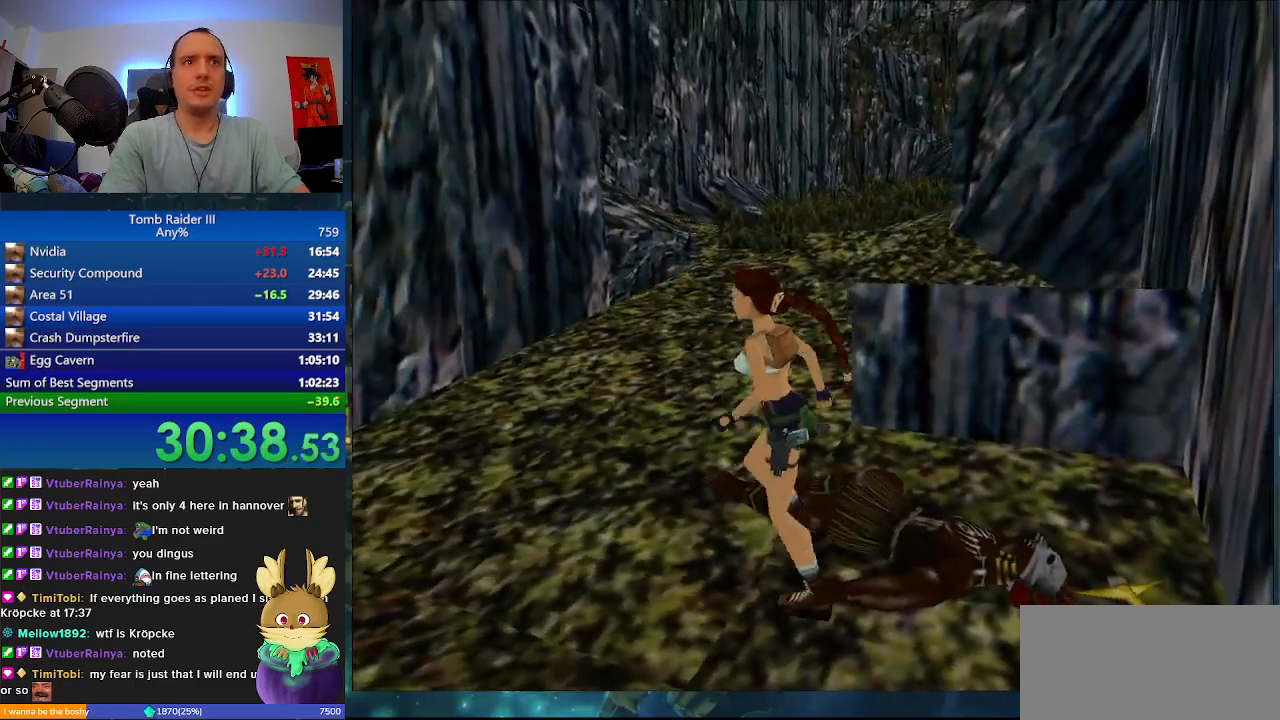
{"keys": [], "events": [[33, "w", "up"], [67, "a", "down"], [333, "a", "up"]]}
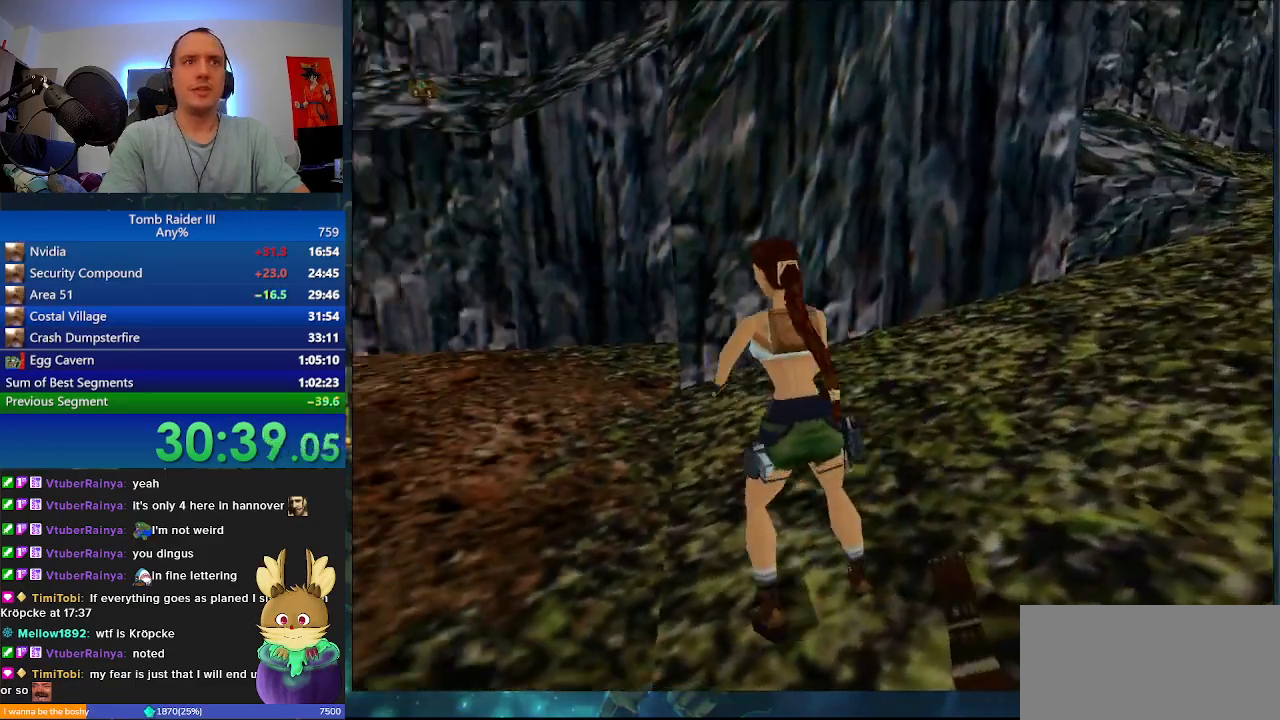
{"keys": ["space", "w"], "events": [[33, "a", "down"], [167, "a", "up"], [267, "space", "down"], [333, "w", "down"]]}
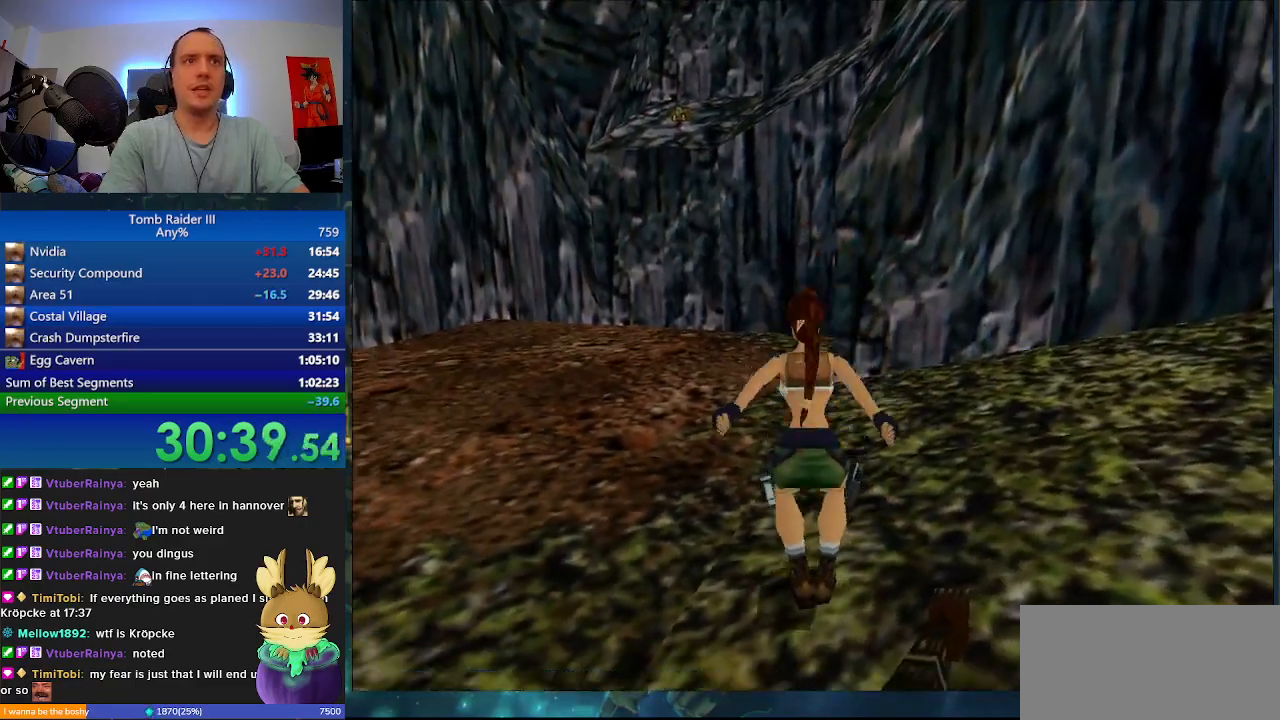
{"keys": ["w"], "events": [[100, "a", "down"], [133, "space", "up"], [267, "a", "up"]]}
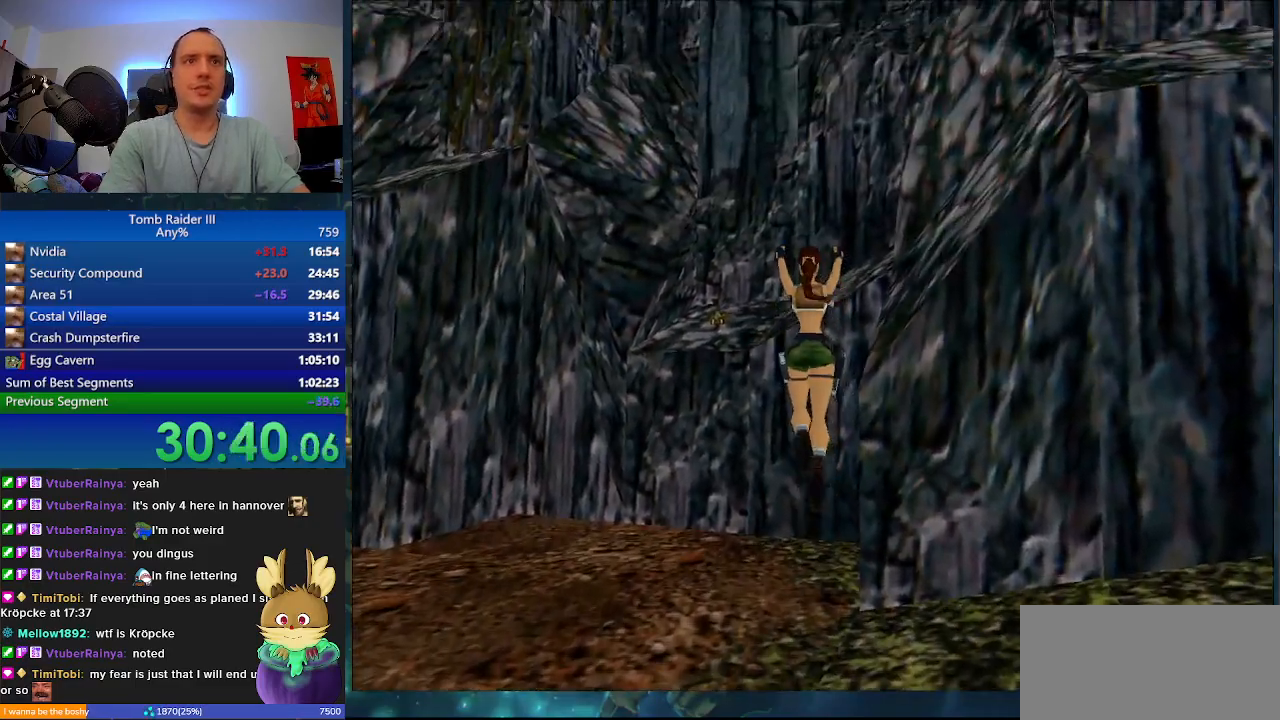
{"keys": ["d", "w"], "events": [[167, "d", "down"]]}
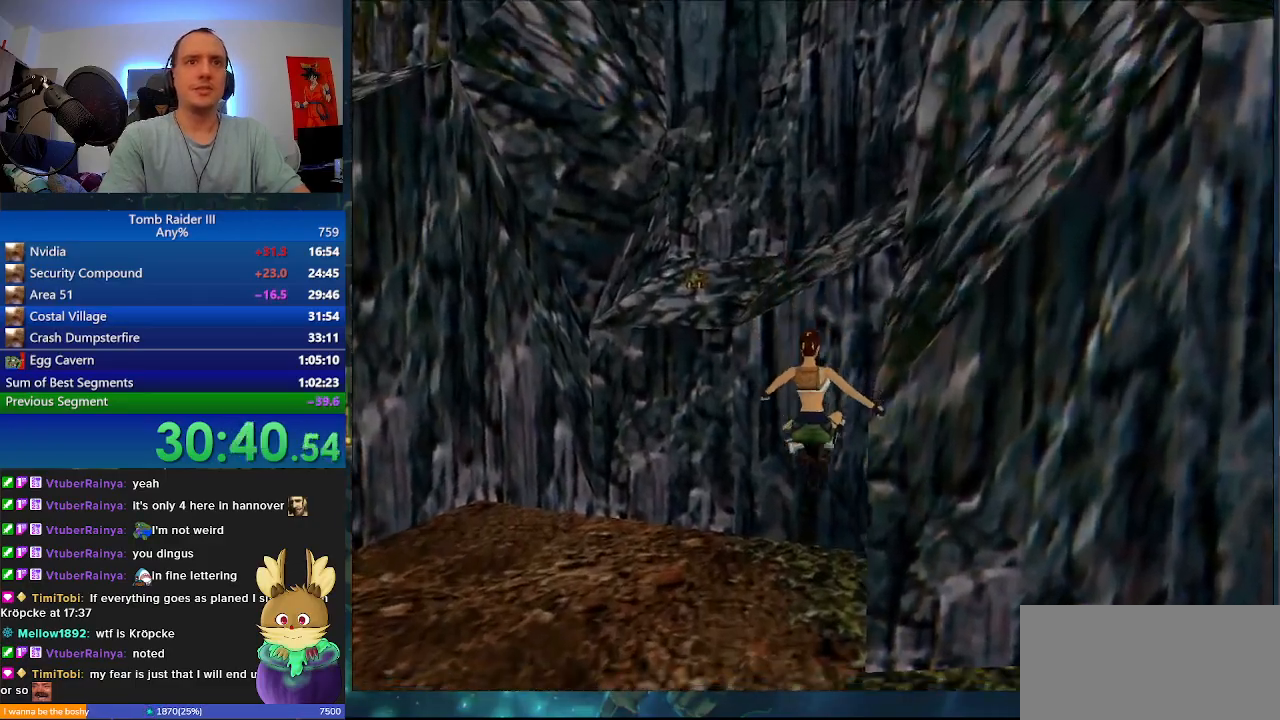
{"keys": [], "events": [[100, "d", "up"], [233, "f", "down"], [333, "w", "up"], [400, "f", "up"]]}
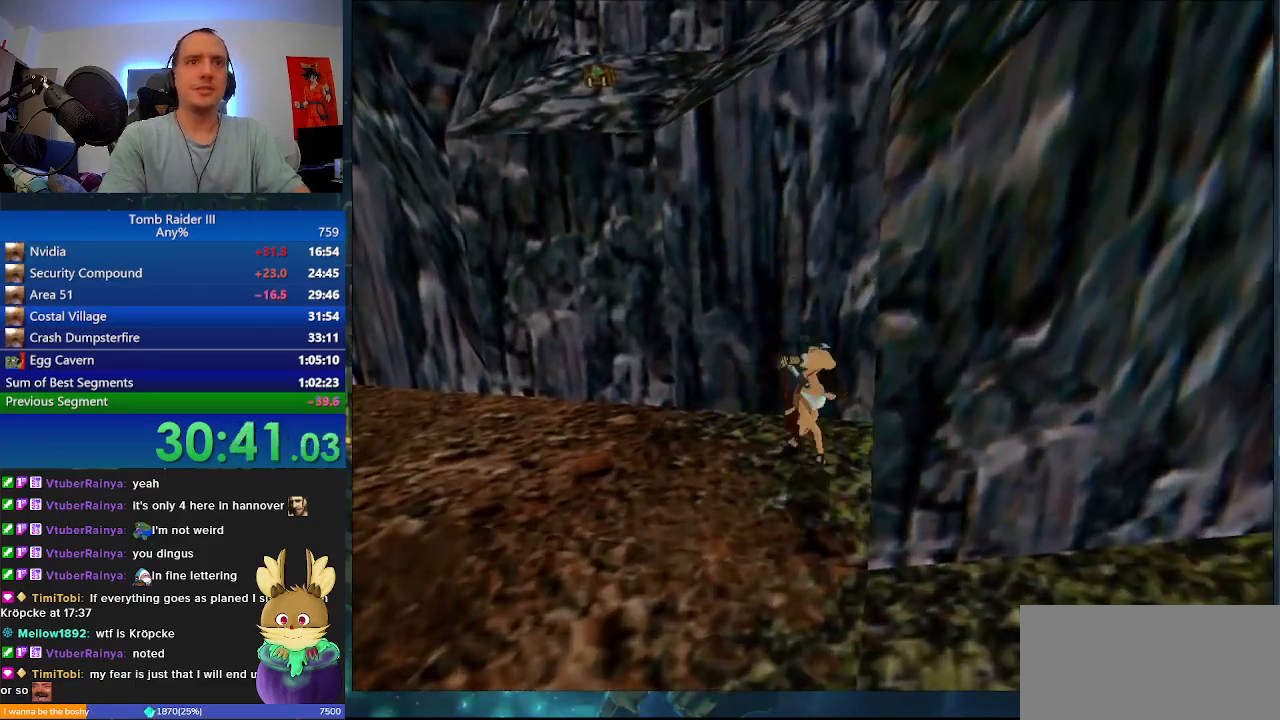
{"keys": ["s"], "events": [[267, "s", "down"]]}
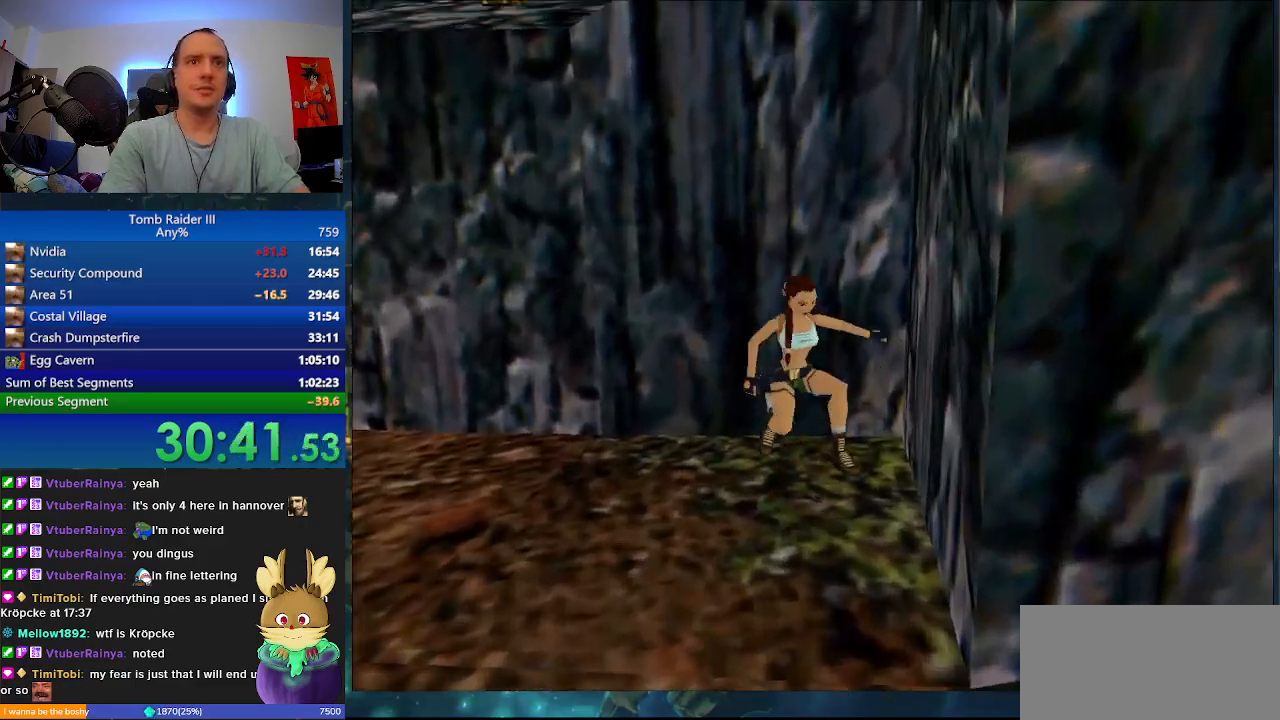
{"keys": [], "events": [[200, "d", "down"], [433, "s", "up"], [467, "d", "up"]]}
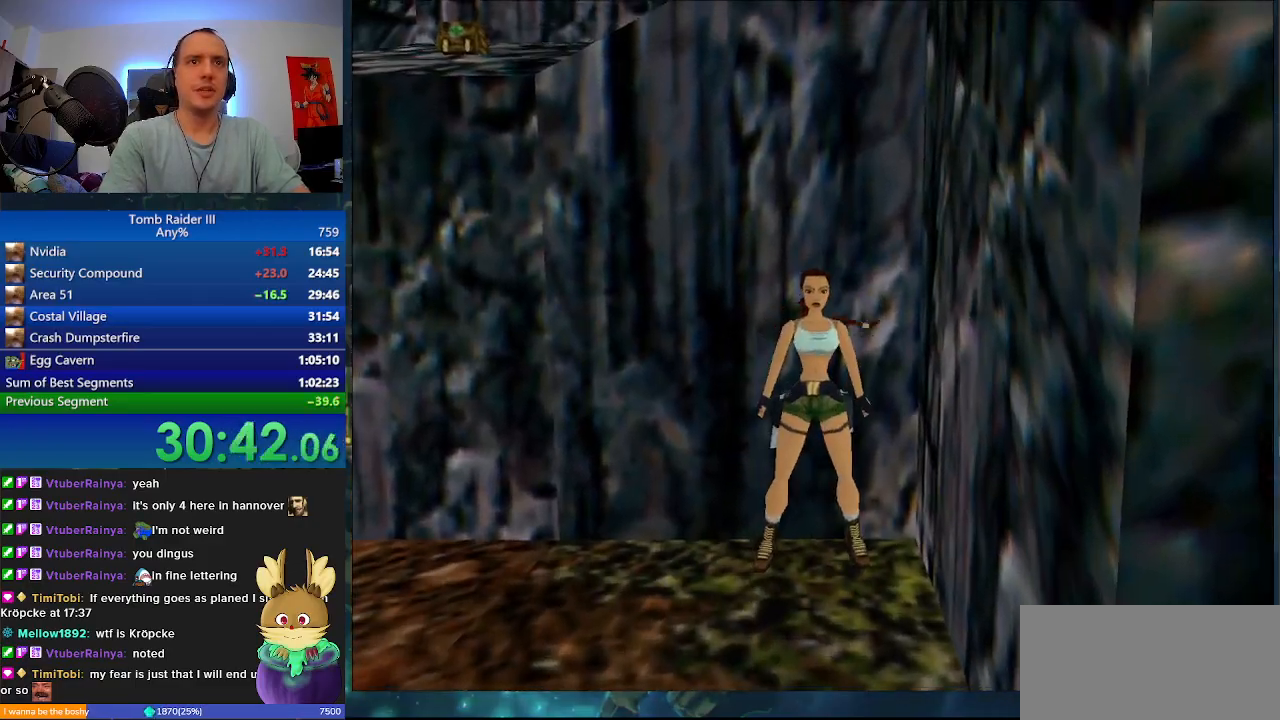
{"keys": ["w"], "events": [[33, "w", "down"]]}
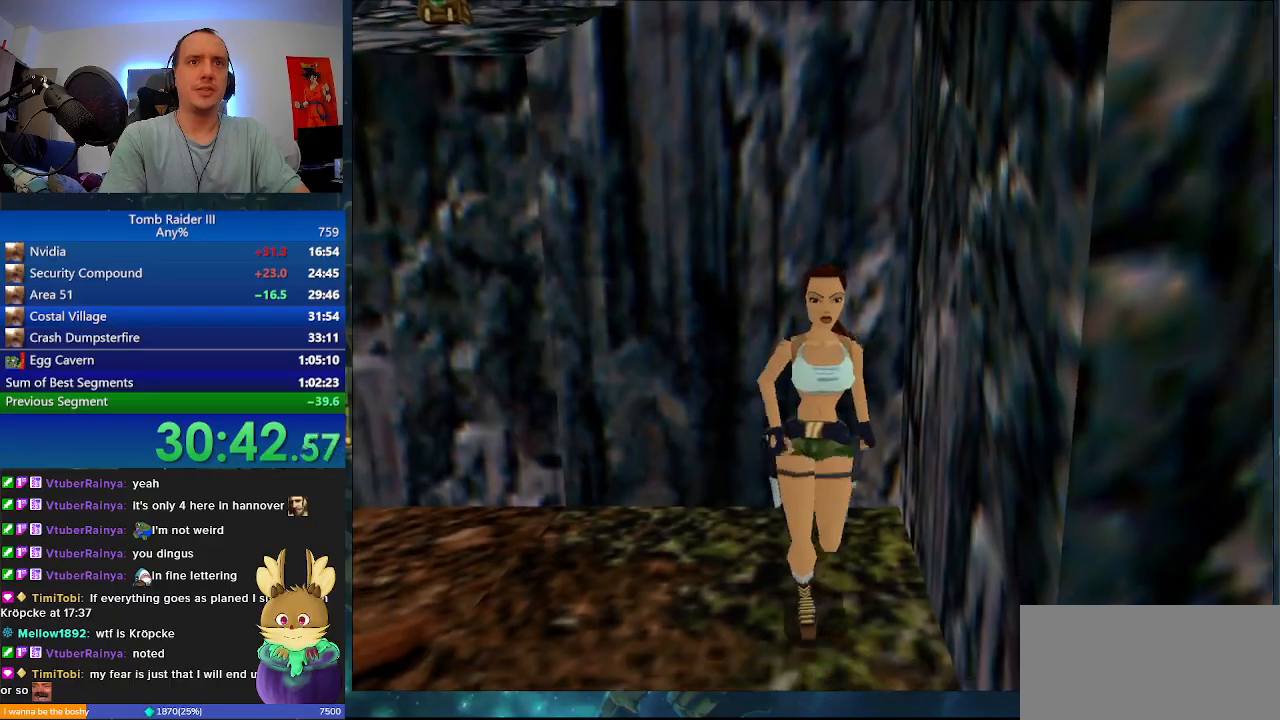
{"keys": ["space", "w"], "events": [[100, "space", "down"]]}
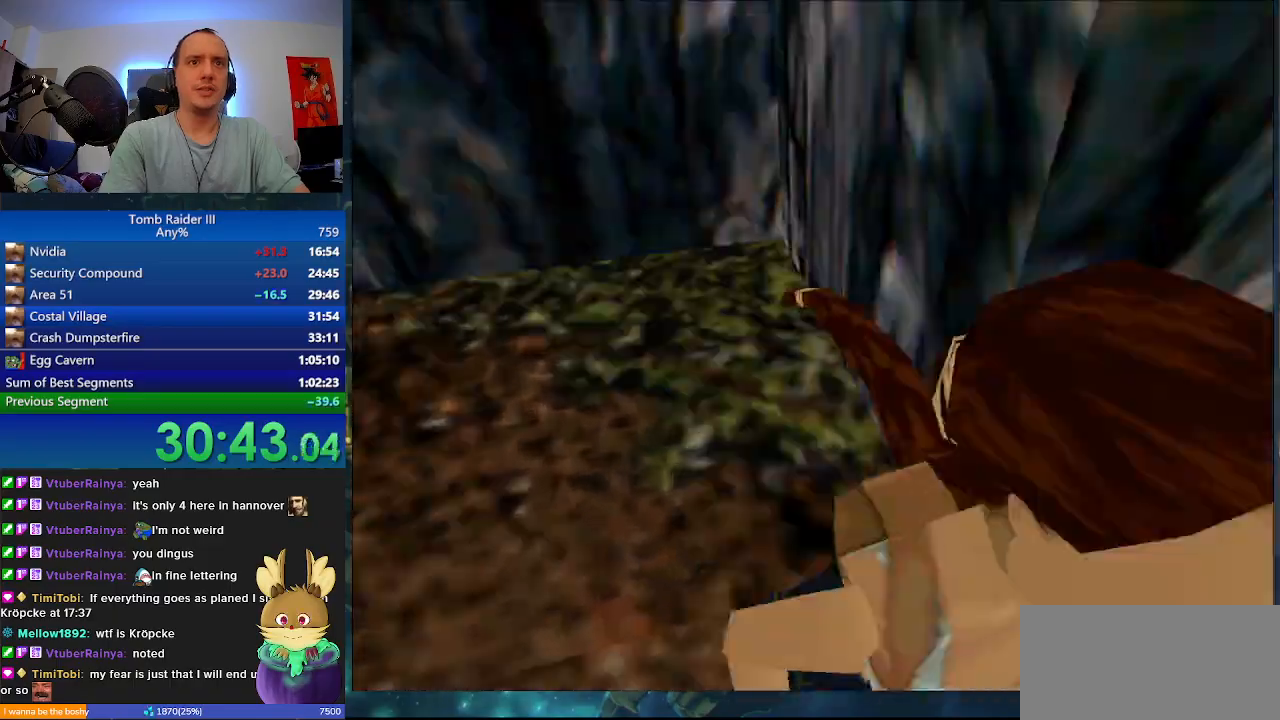
{"keys": ["j", "w"], "events": [[33, "j", "down"], [167, "space", "up"]]}
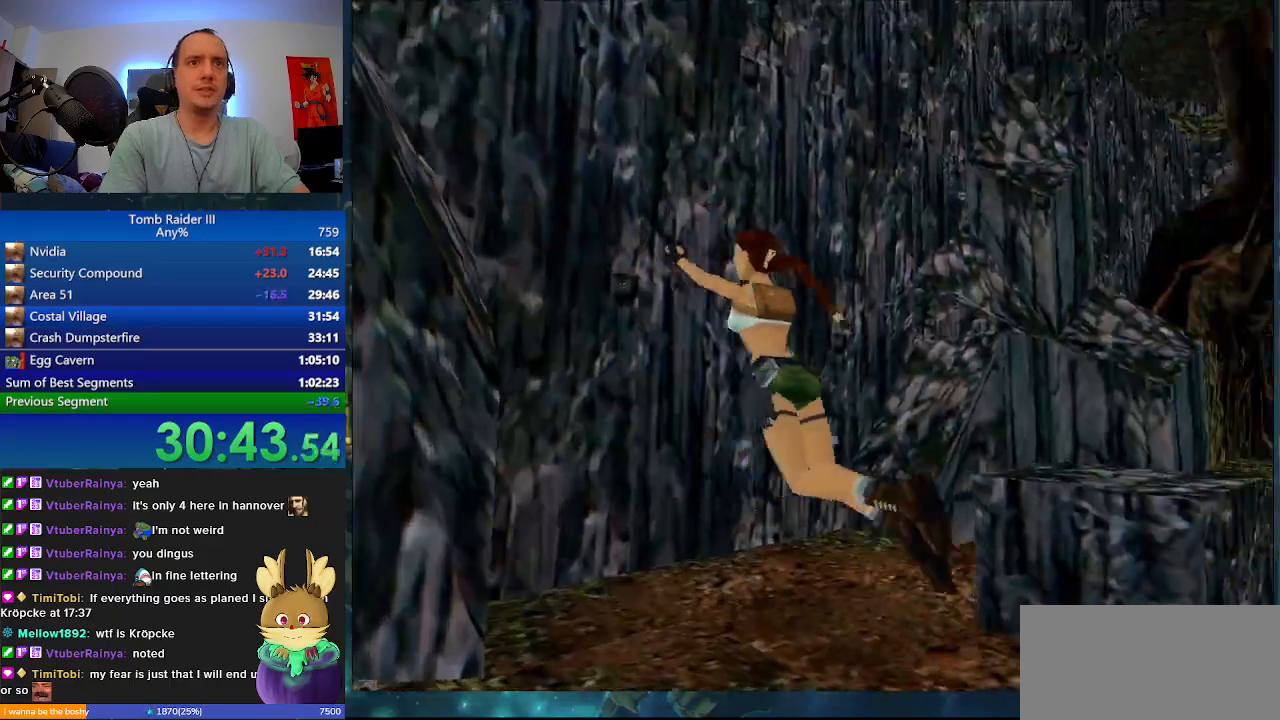
{"keys": ["j", "w"], "events": []}
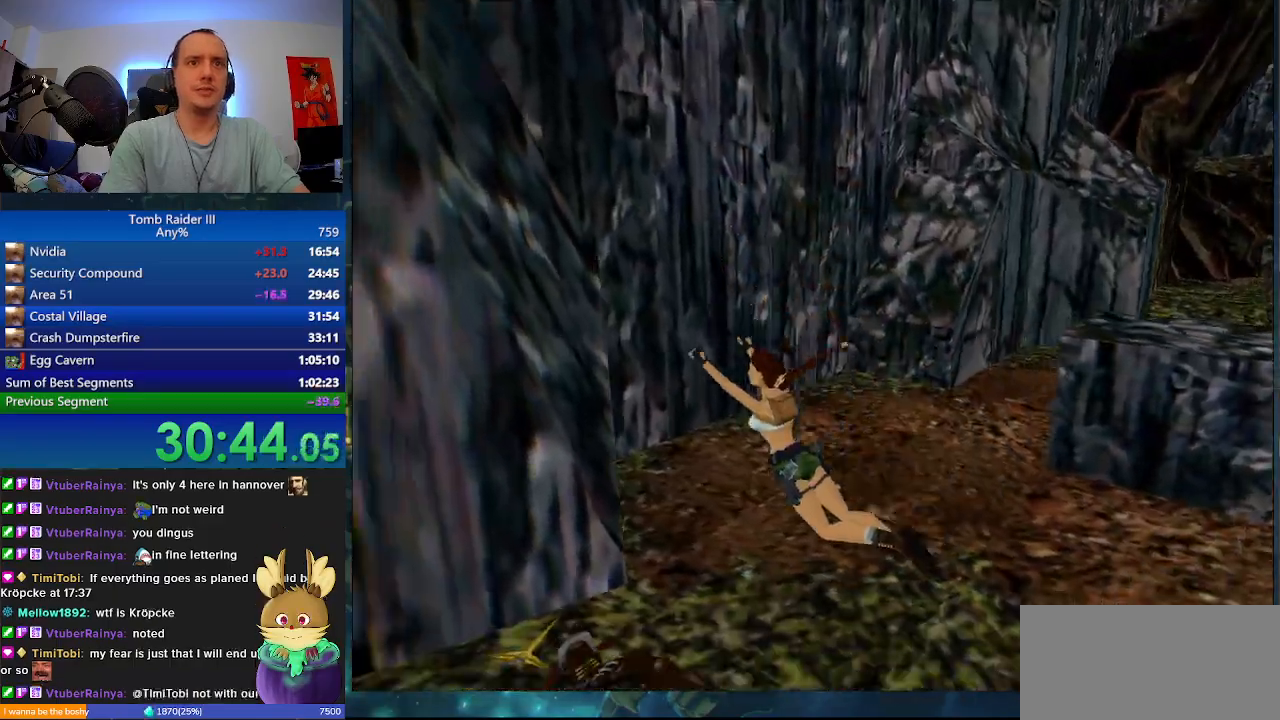
{"keys": ["j", "w"], "events": []}
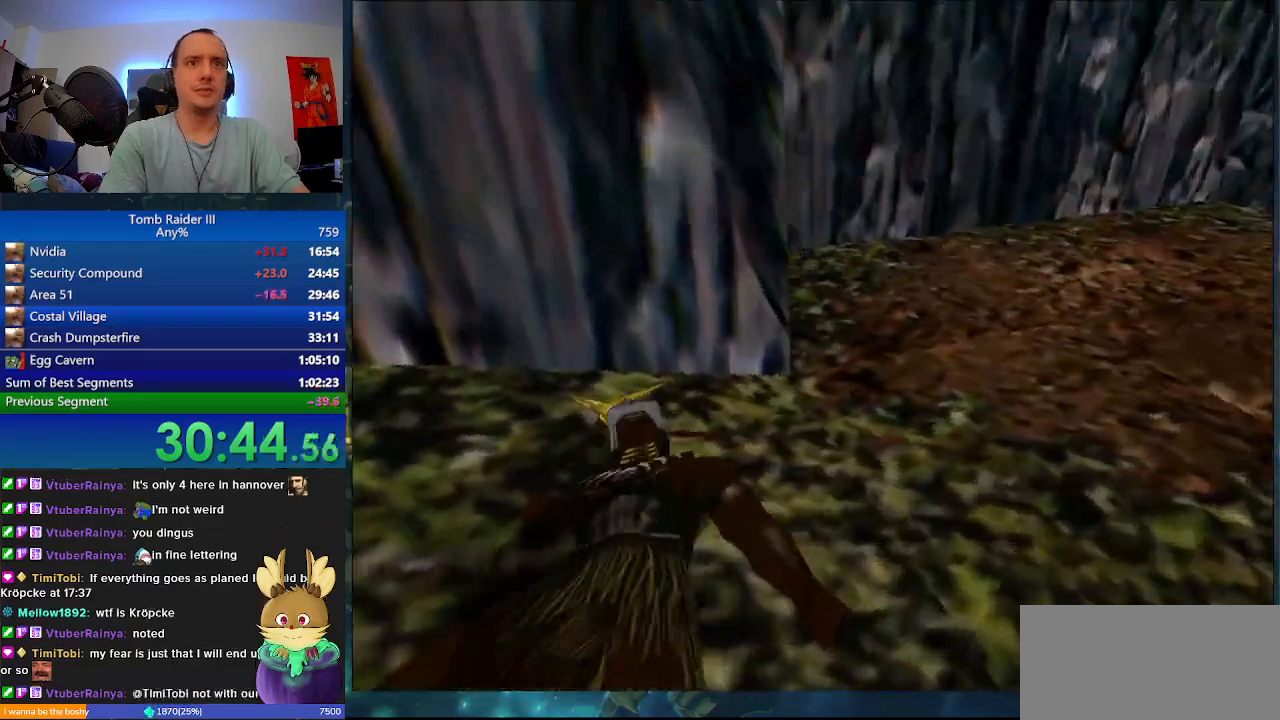
{"keys": ["j", "w"], "events": []}
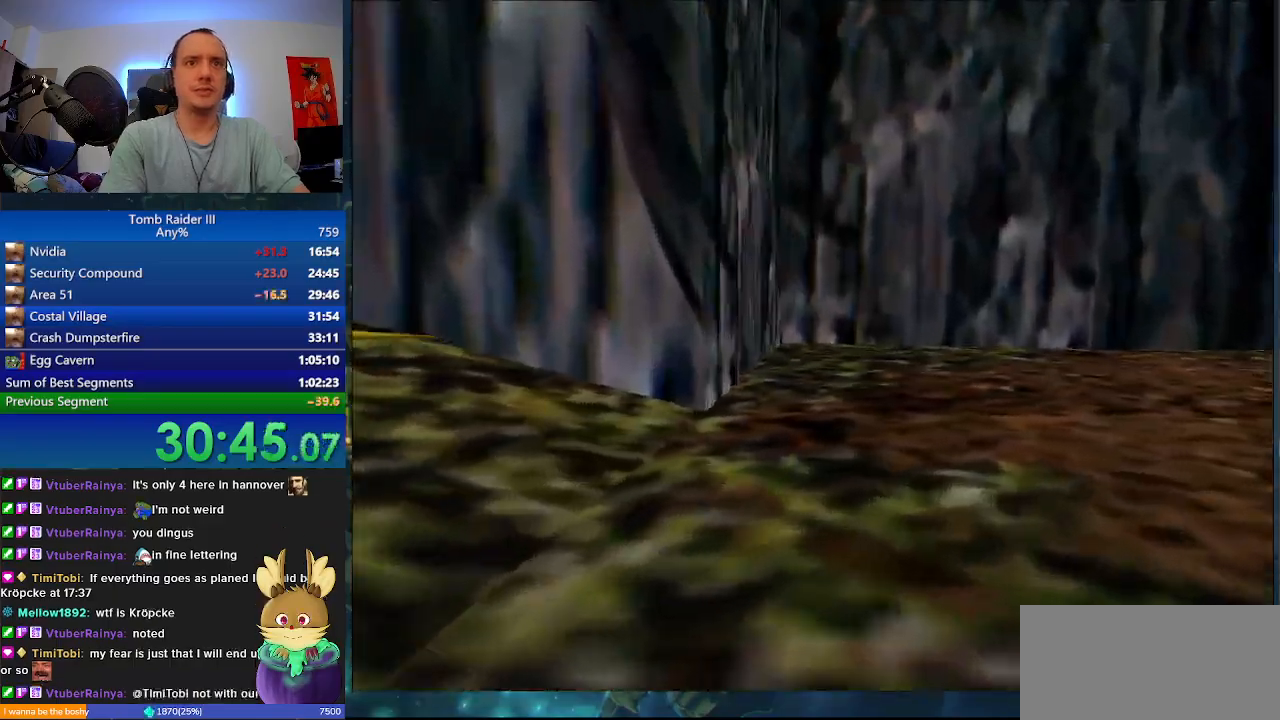
{"keys": ["s", "space"], "events": [[100, "j", "up"], [100, "w", "up"], [433, "space", "down"], [467, "s", "down"]]}
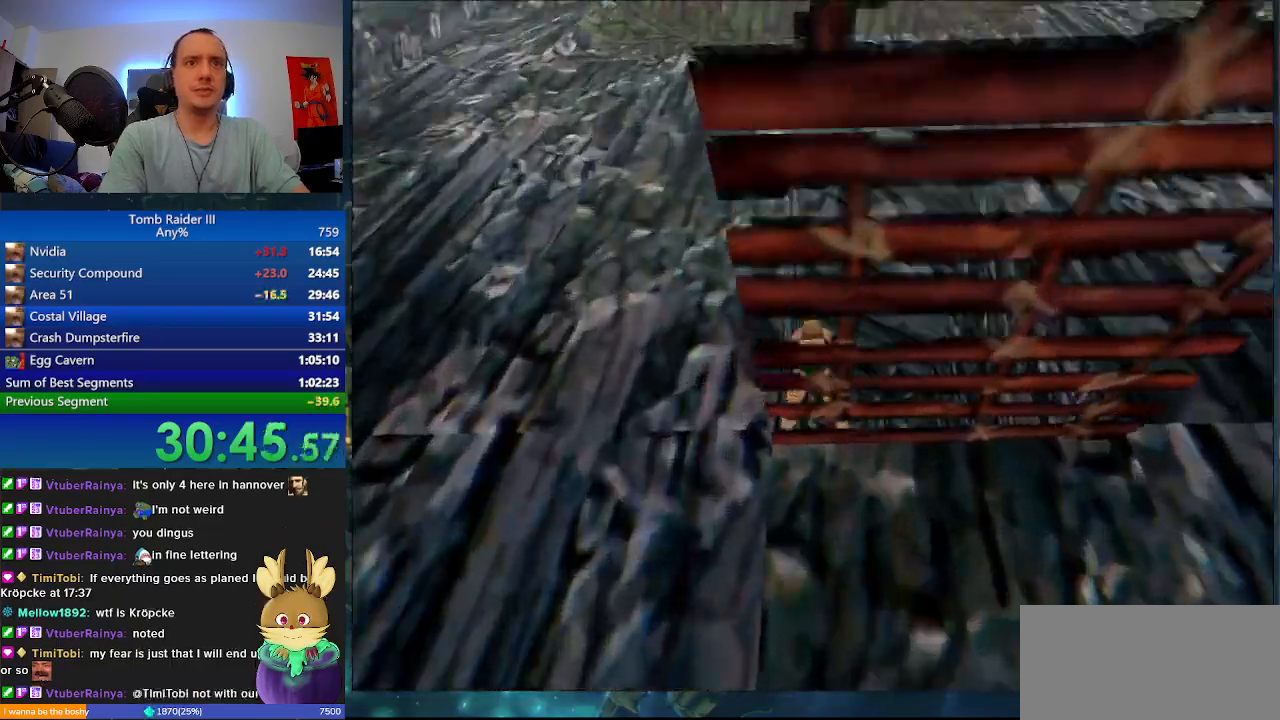
{"keys": ["space"], "events": [[300, "f", "down"], [467, "f", "up"], [467, "s", "up"]]}
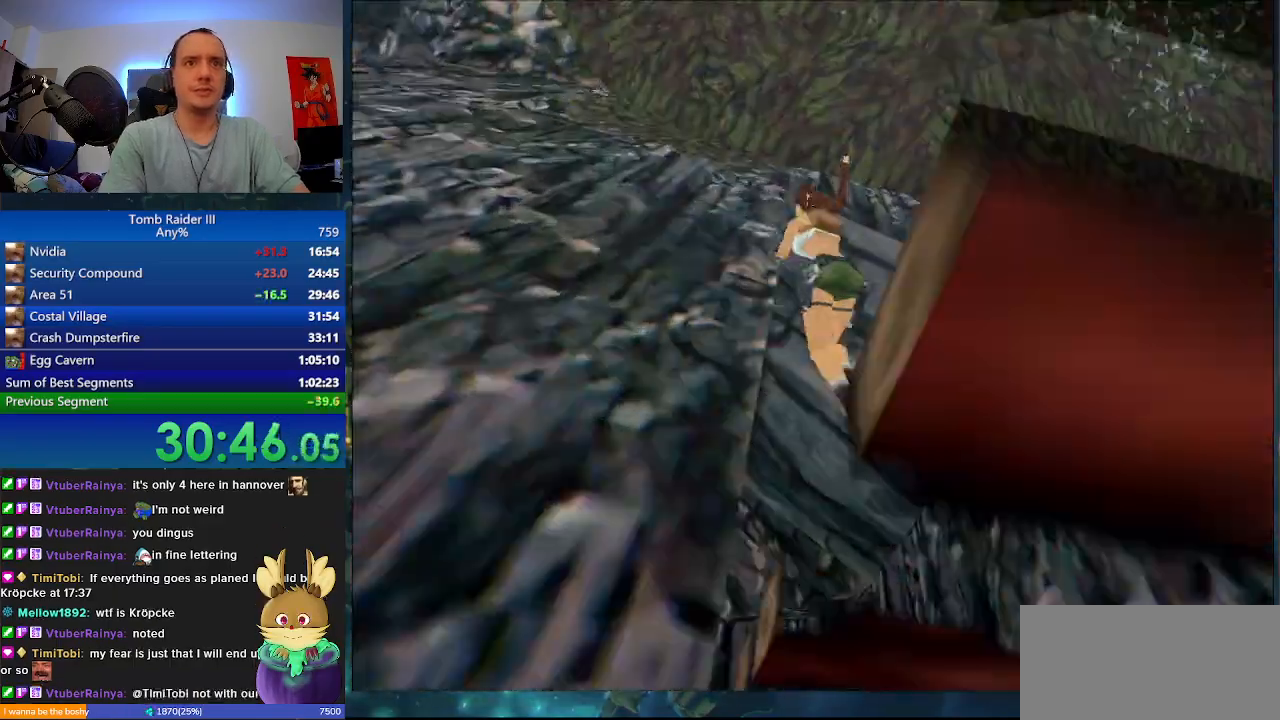
{"keys": ["w"], "events": [[33, "w", "down"], [67, "space", "up"]]}
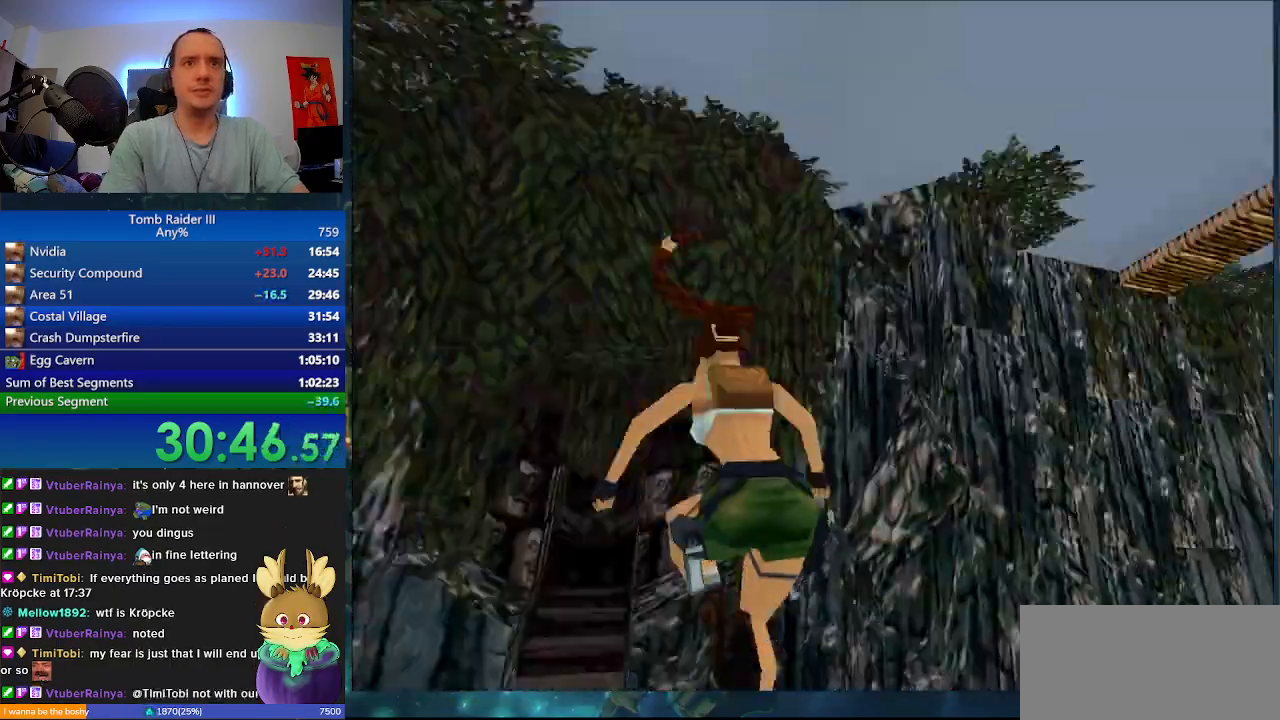
{"keys": ["minus", "w"], "events": [[133, "a", "down"], [300, "a", "up"], [433, "minus", "down"]]}
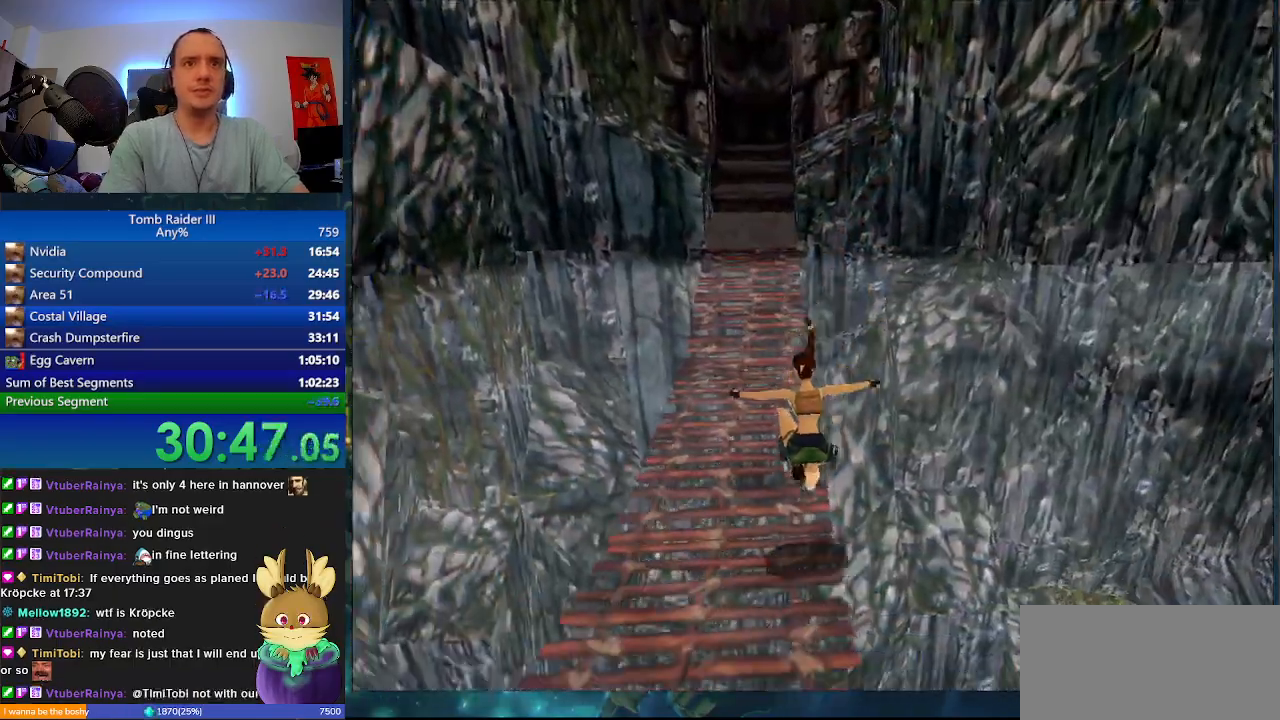
{"keys": ["minus", "w"], "events": []}
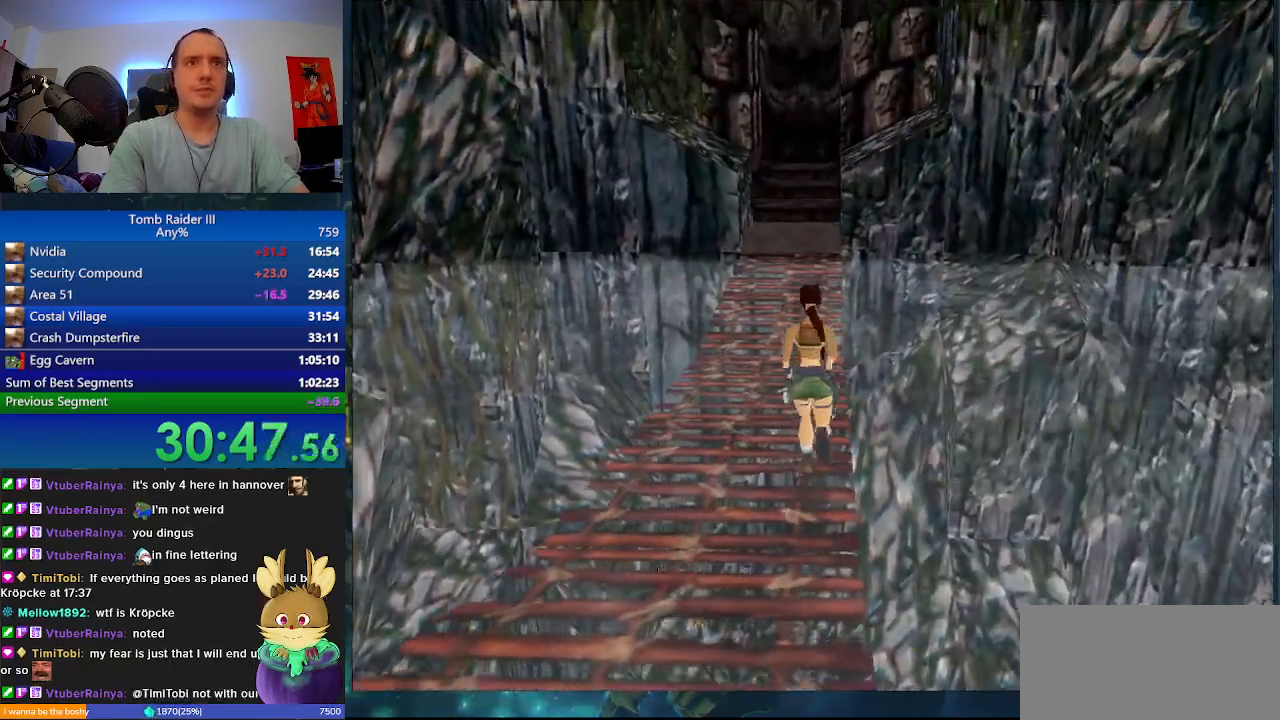
{"keys": ["minus", "w"], "events": []}
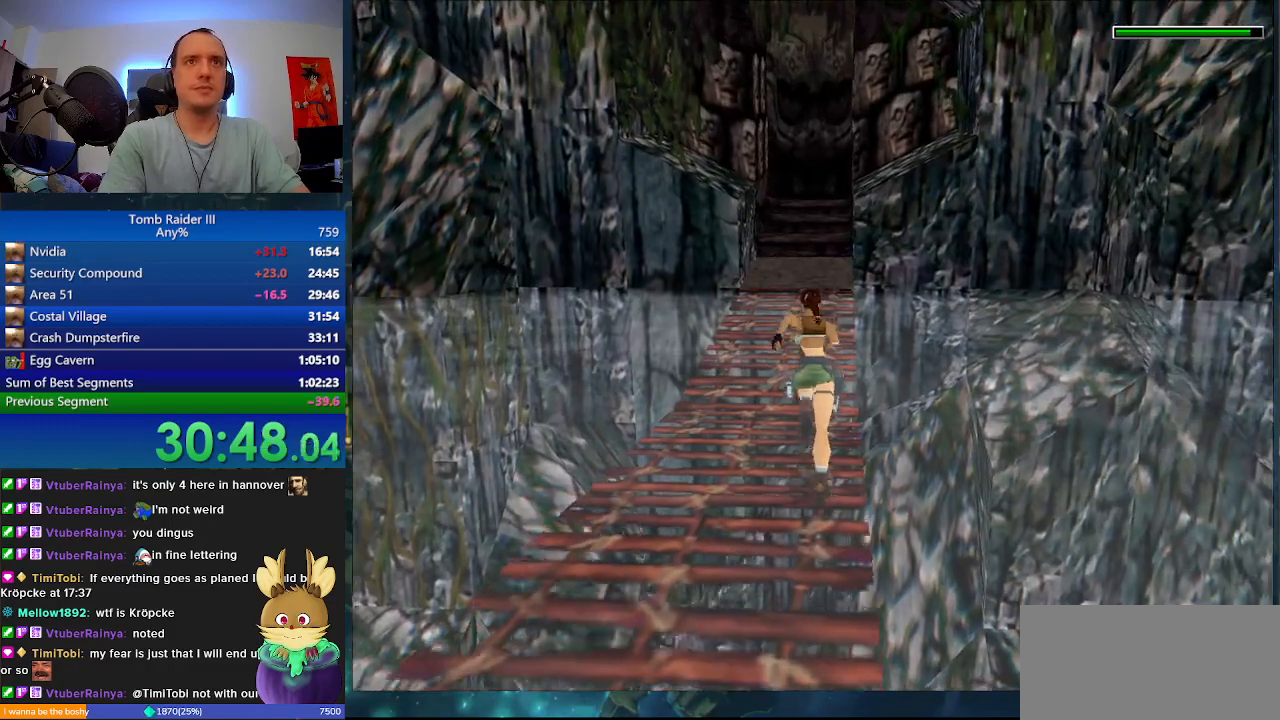
{"keys": ["minus", "w"], "events": []}
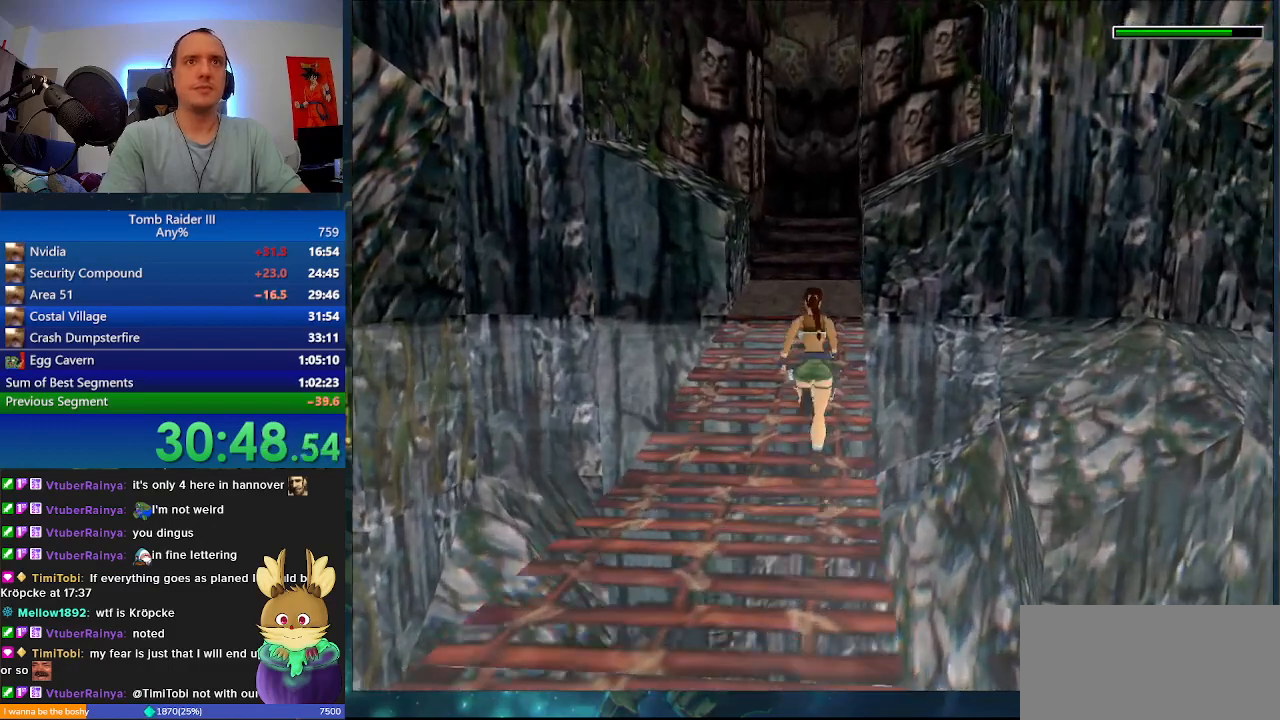
{"keys": ["minus", "w"], "events": []}
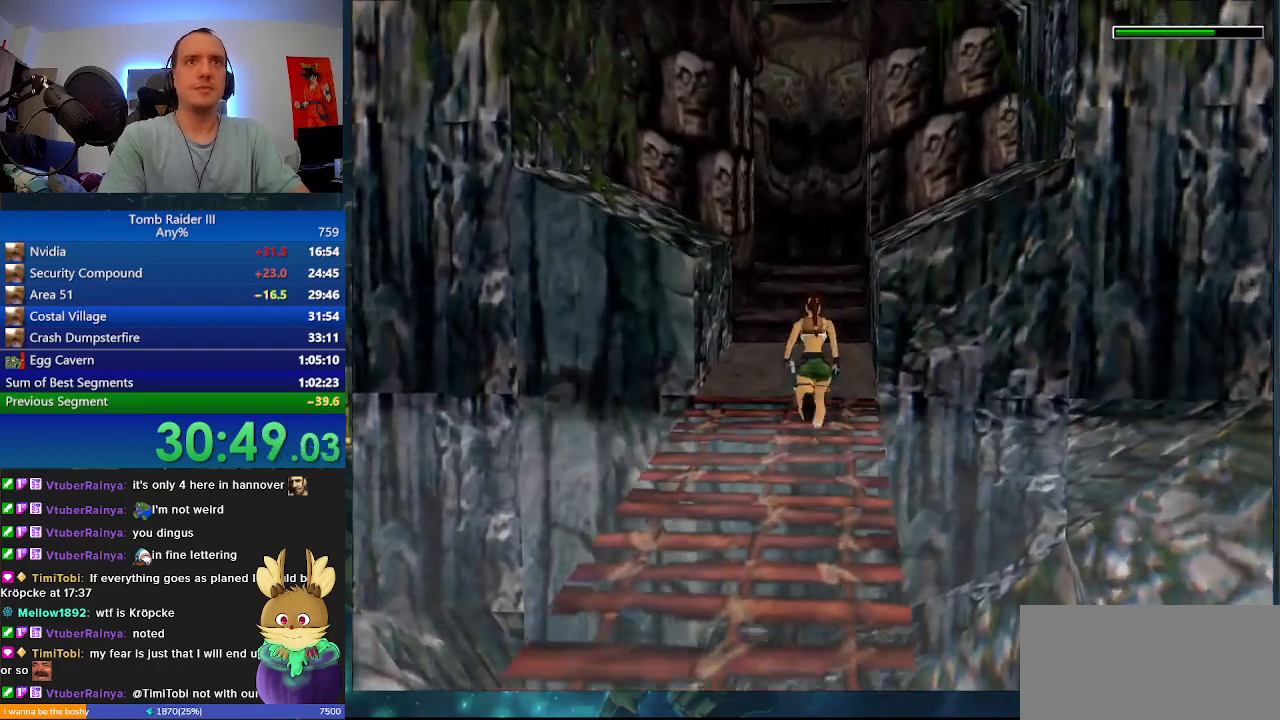
{"keys": ["minus", "w"], "events": [[200, "a", "down"], [500, "a", "up"]]}
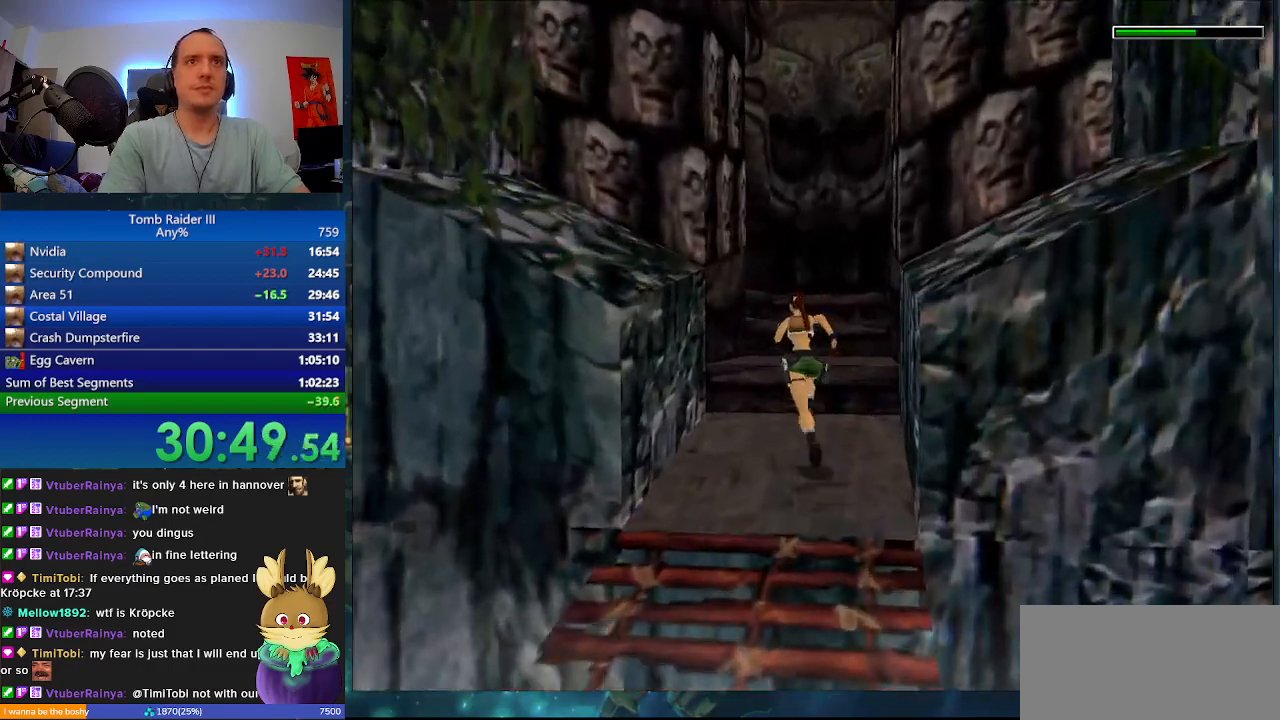
{"keys": ["w"], "events": [[33, "minus", "up"]]}
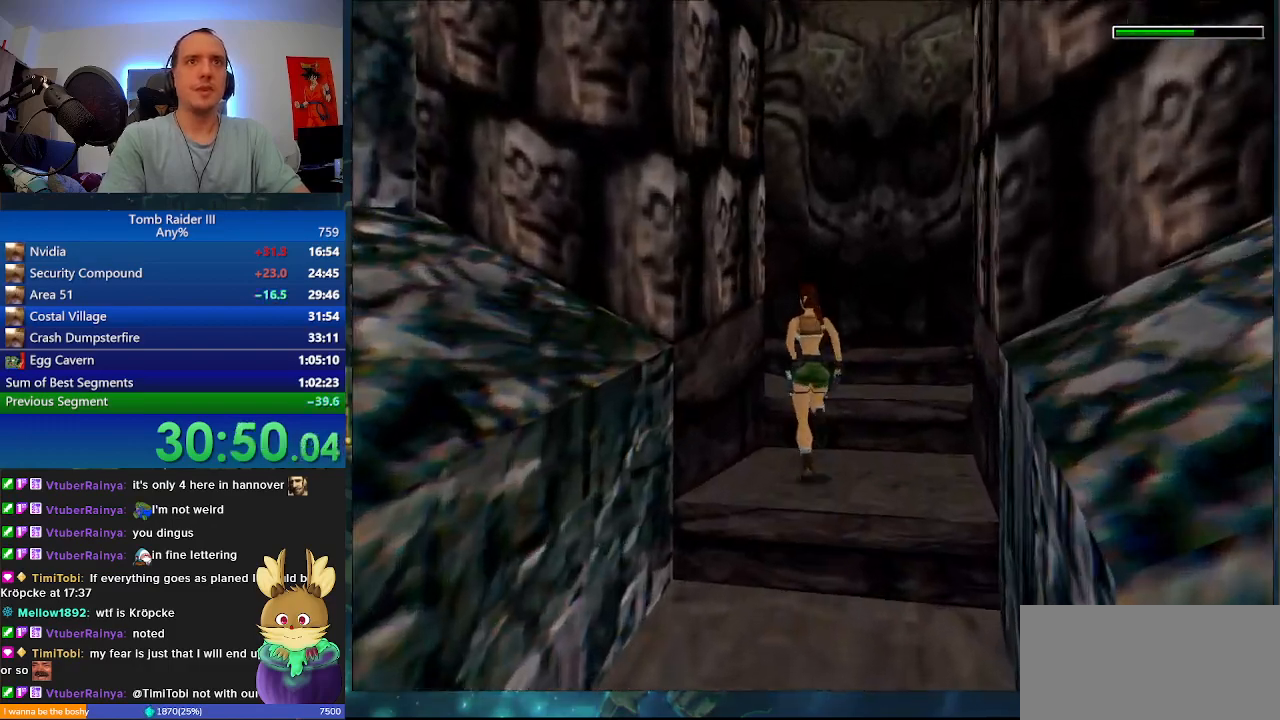
{"keys": ["a", "w"], "events": [[100, "a", "down"]]}
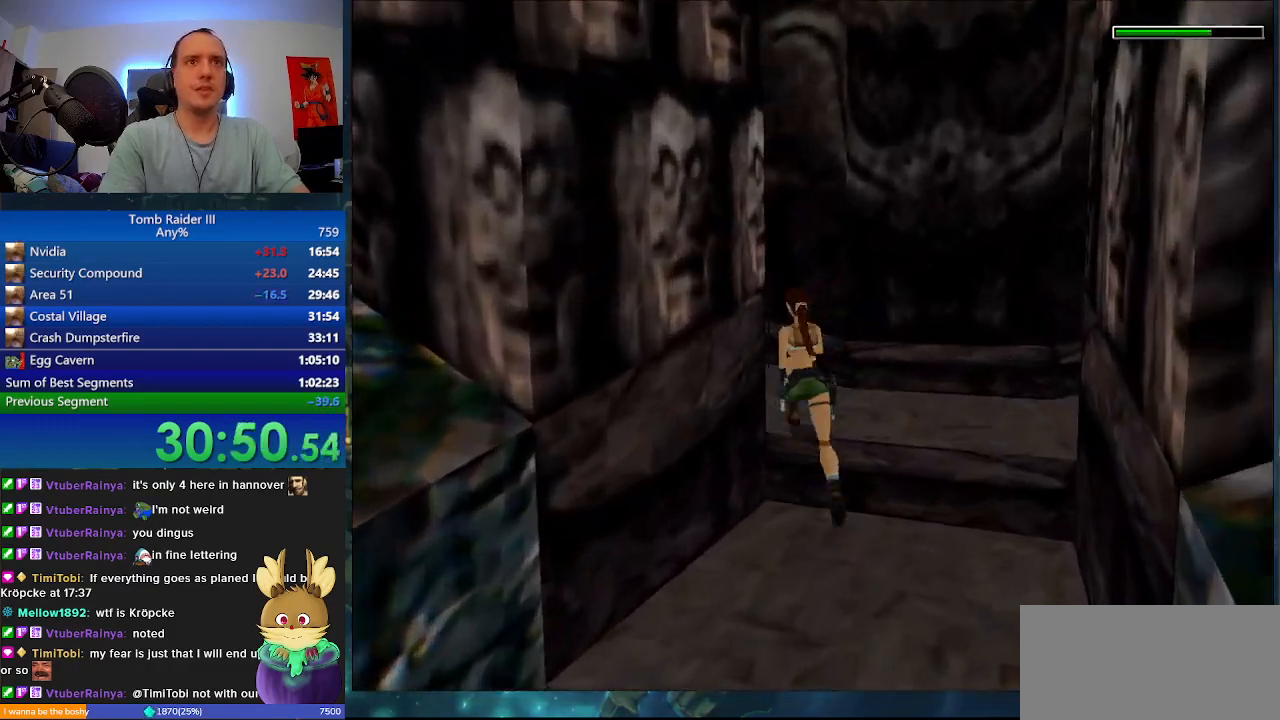
{"keys": ["d", "w"], "events": [[267, "a", "up"], [500, "d", "down"]]}
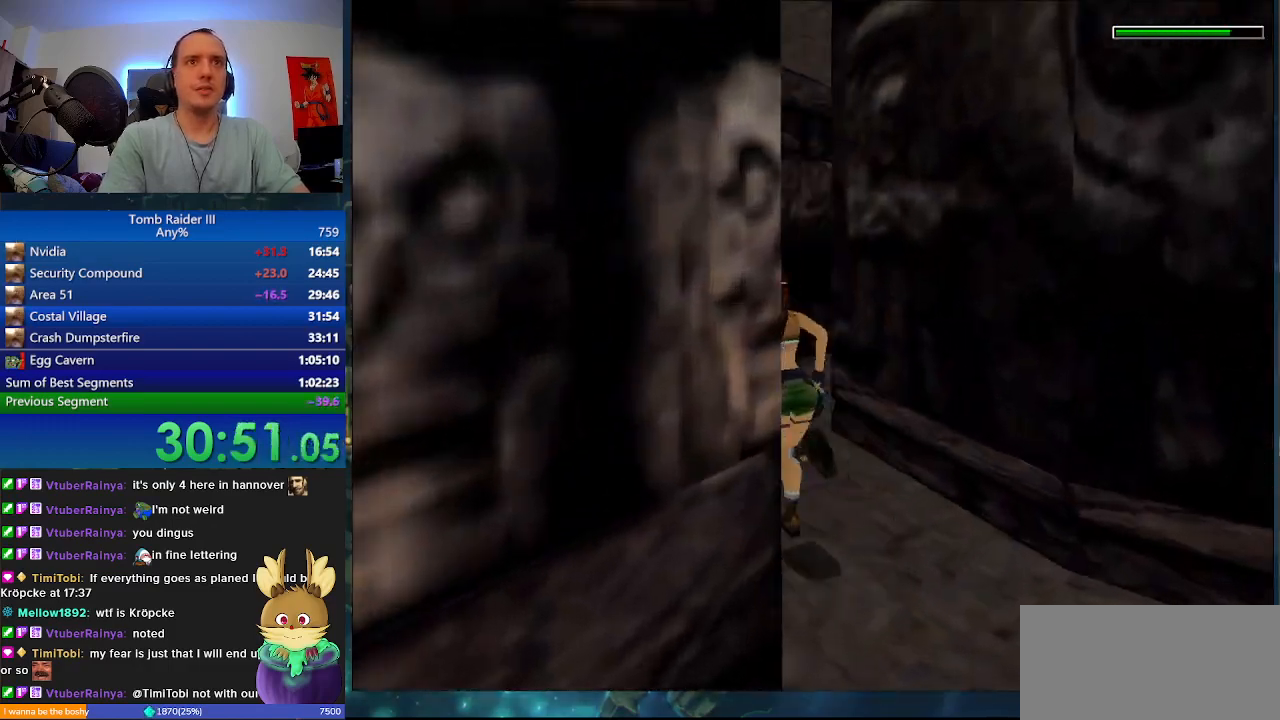
{"keys": ["d", "w"], "events": []}
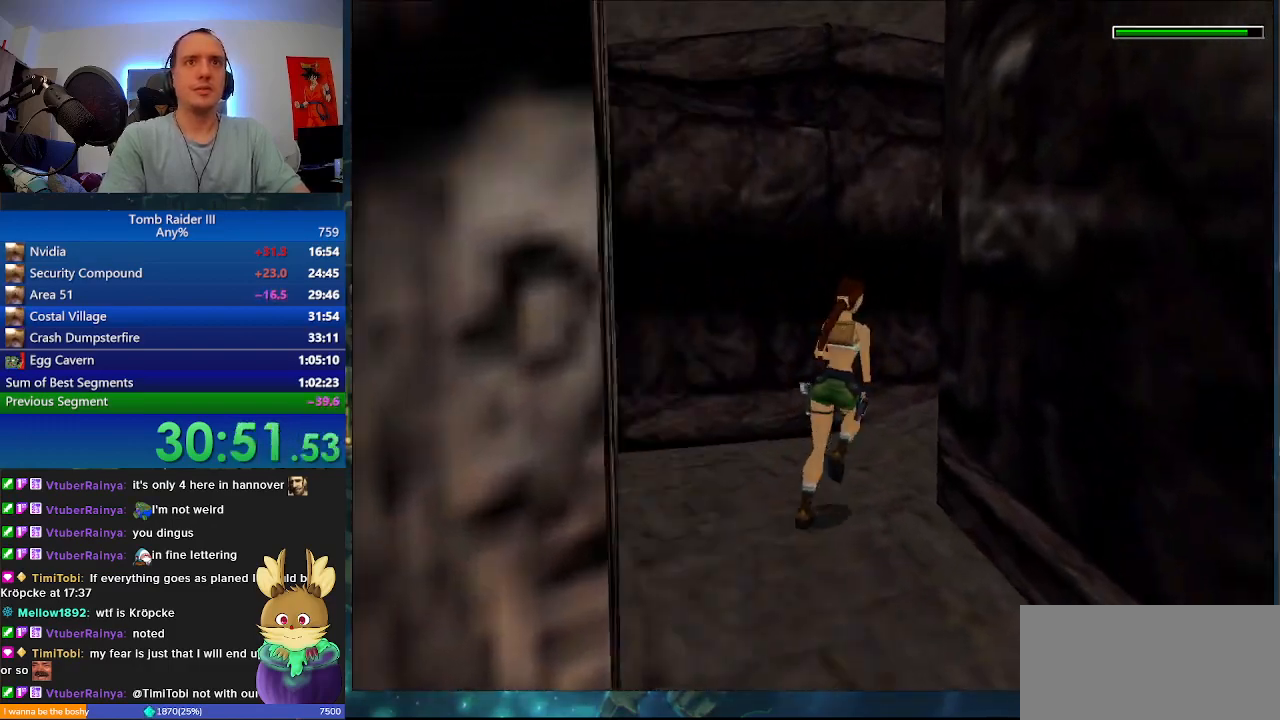
{"keys": ["d", "space", "w"], "events": [[267, "space", "down"]]}
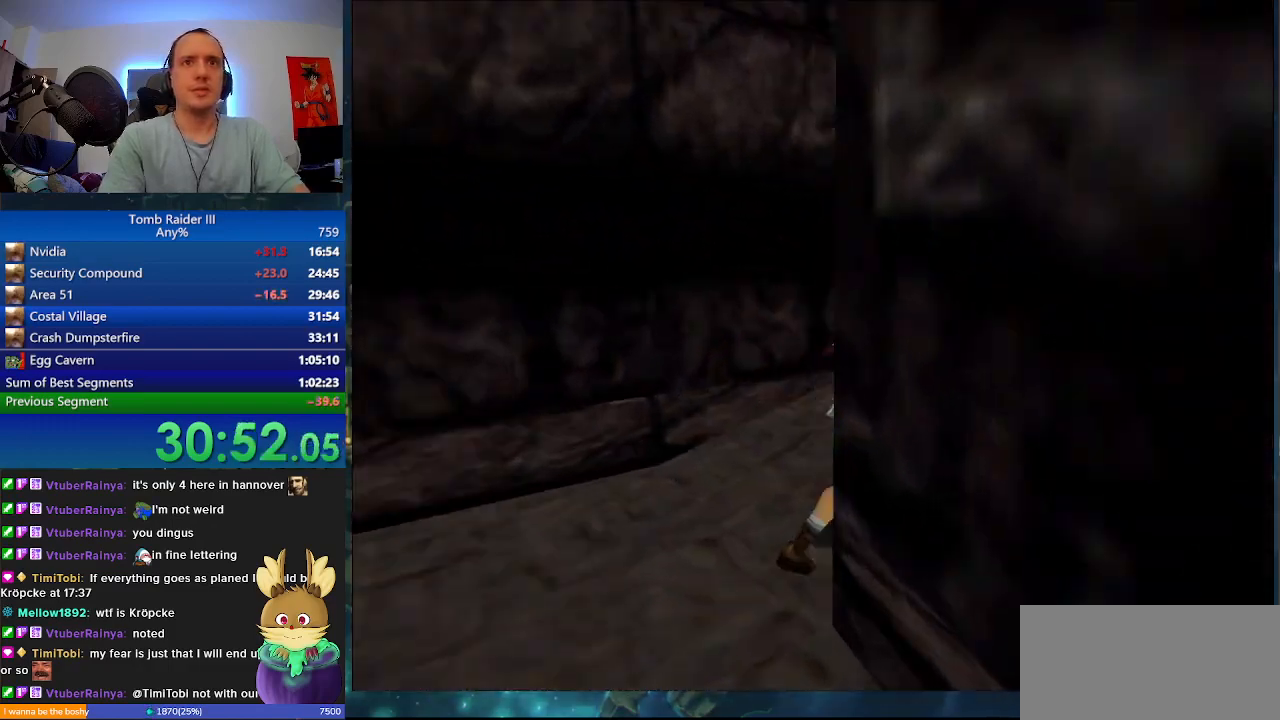
{"keys": ["d", "w"], "events": [[167, "d", "up"], [167, "space", "up"], [233, "r", "down"], [333, "r", "up"], [433, "d", "down"]]}
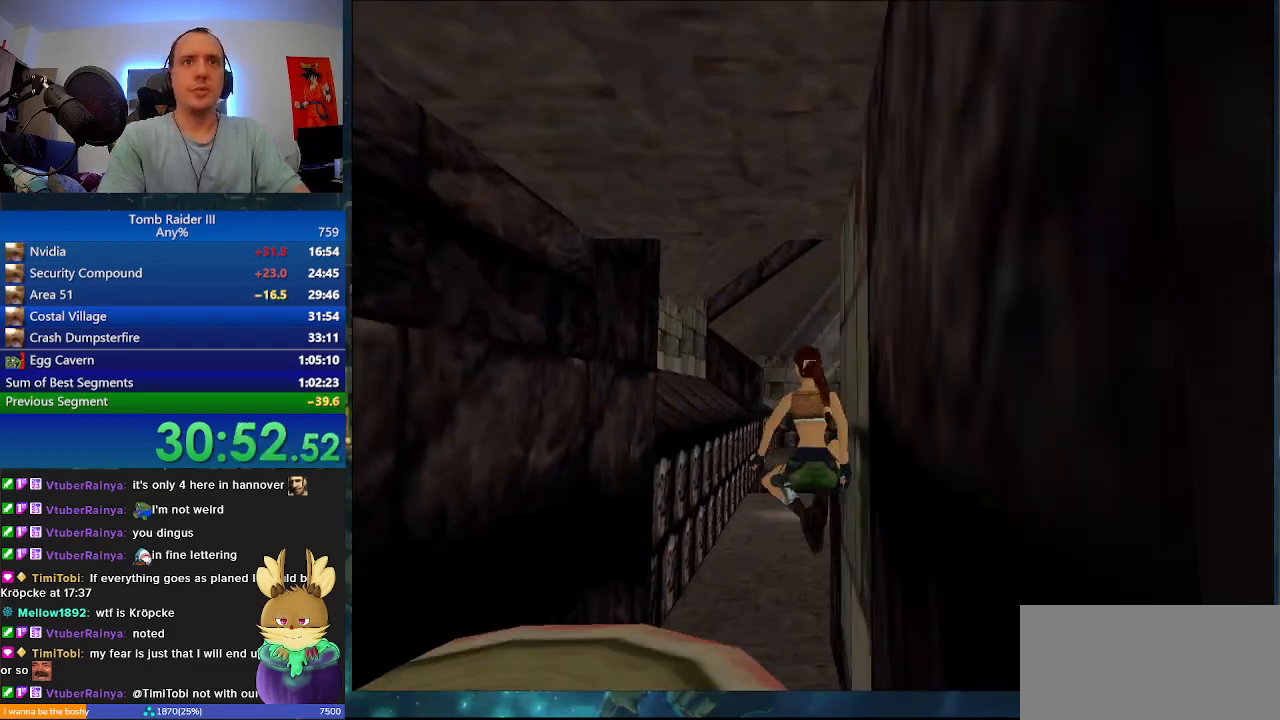
{"keys": ["d", "w"], "events": [[67, "d", "up"], [367, "d", "down"]]}